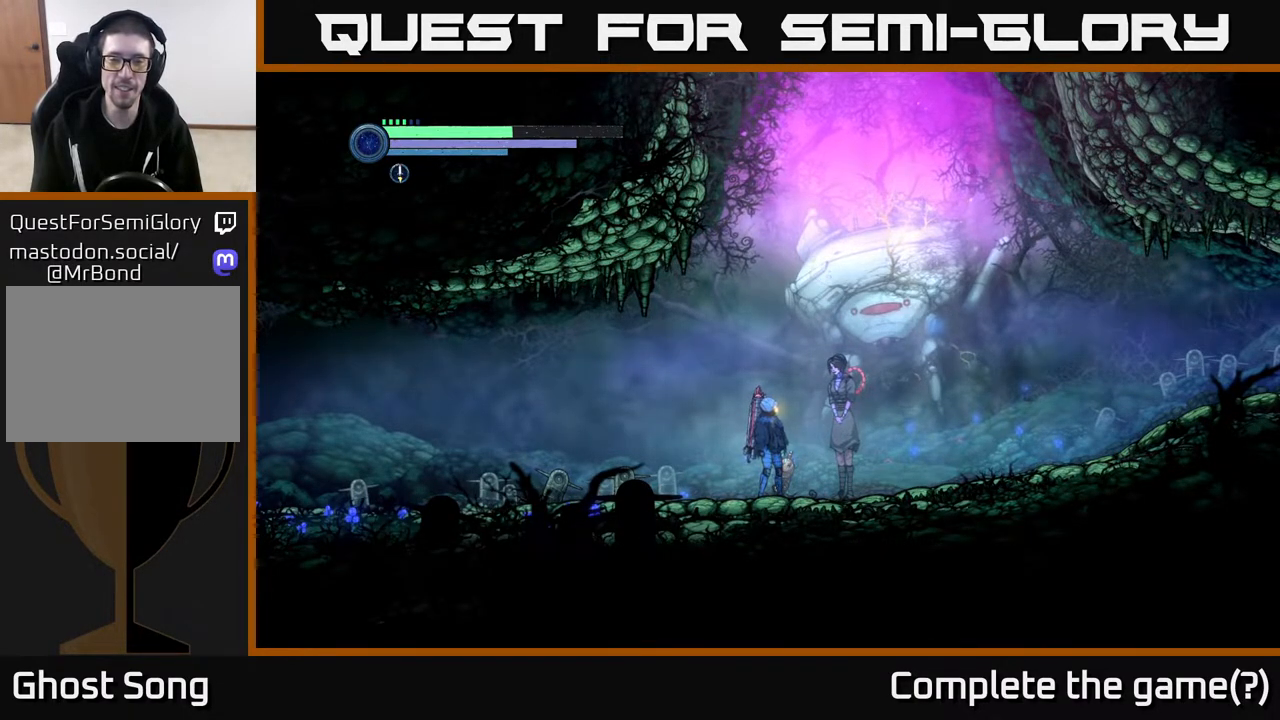
Gameplay with a controller (Xbox layout); each line is a JSON object with the inputs held at the frame after it. "events" lists button and stick changes between this image and that frame as [ms after this image, input, new state], when the widget could be followed in between.
{"buttons": [], "left_stick": "right", "right_stick": "center", "events": [[400, "left_stick", "right"]]}
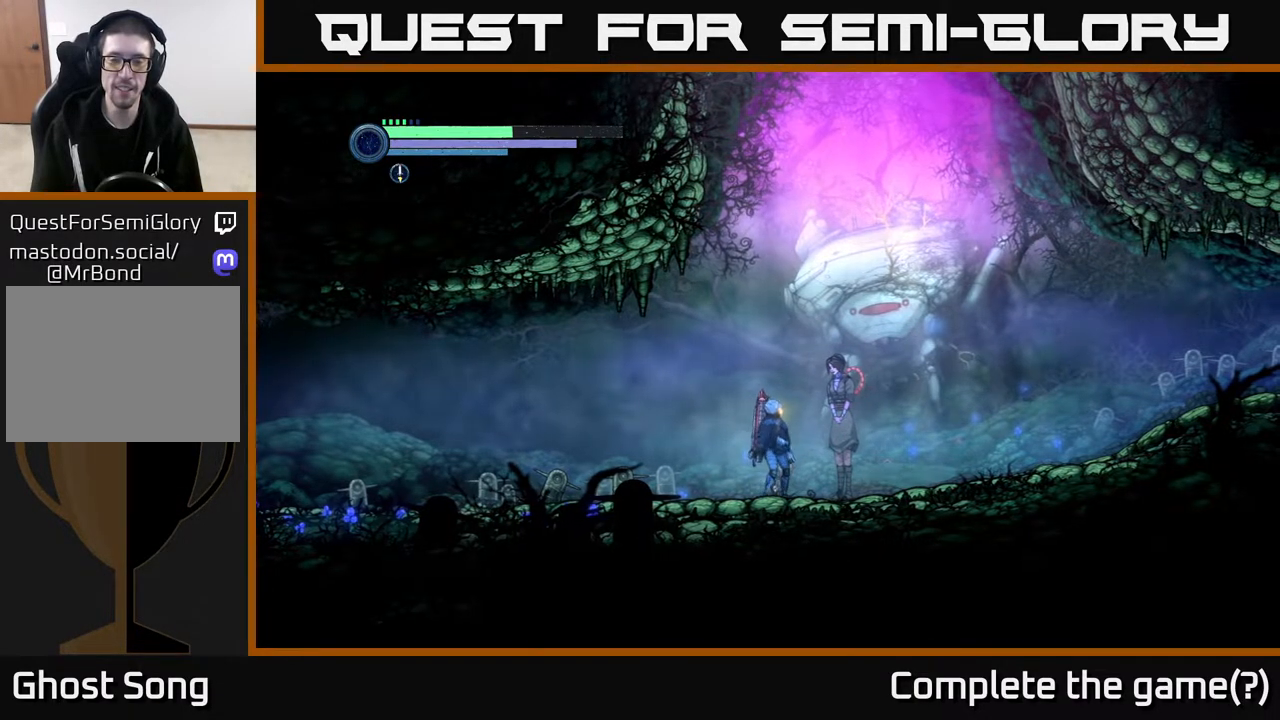
{"buttons": [], "left_stick": "center", "right_stick": "center", "events": [[17, "left_stick", "center"]]}
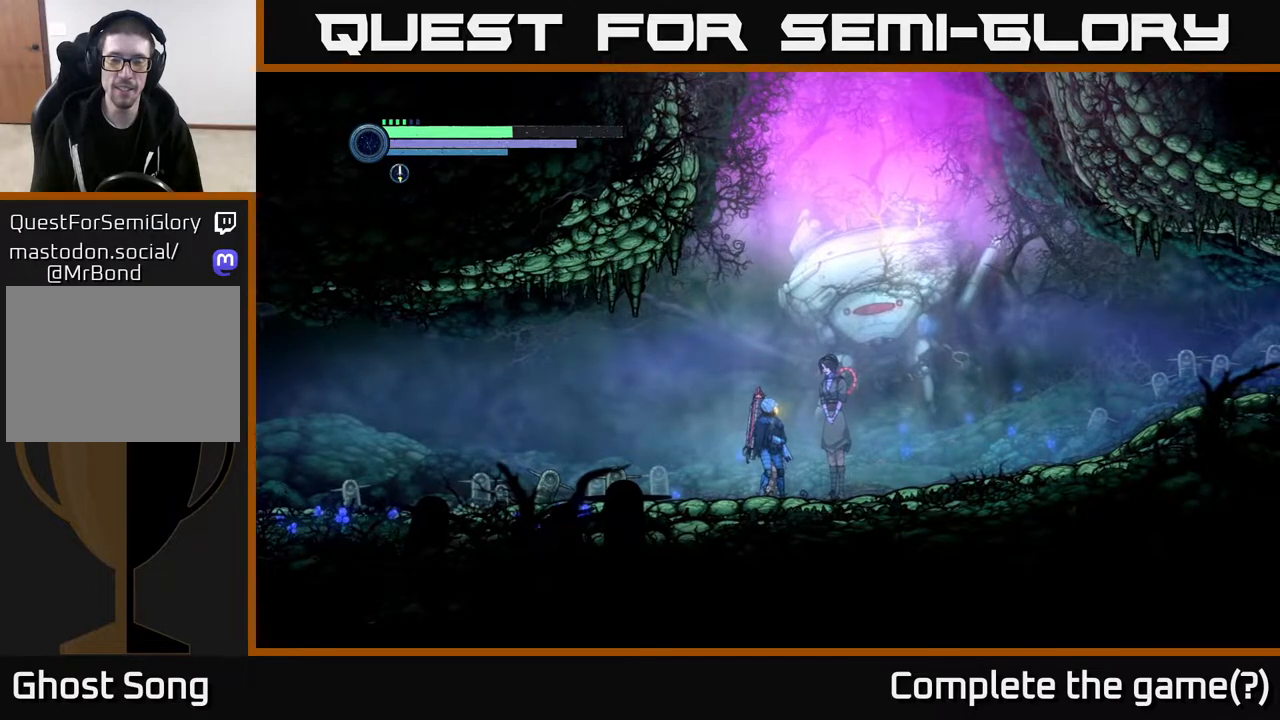
{"buttons": [], "left_stick": "right", "right_stick": "center", "events": [[267, "left_stick", "right"]]}
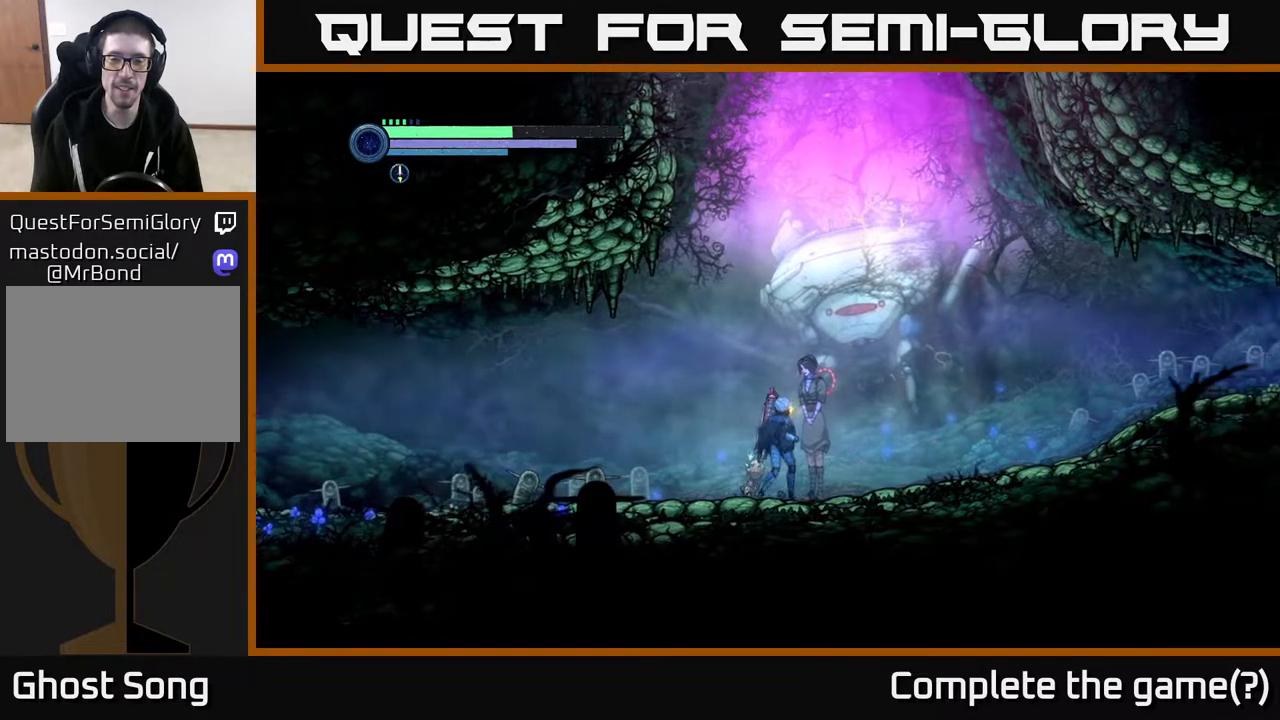
{"buttons": [], "left_stick": "left", "right_stick": "center", "events": [[17, "left_stick", "center"], [250, "left_stick", "left"]]}
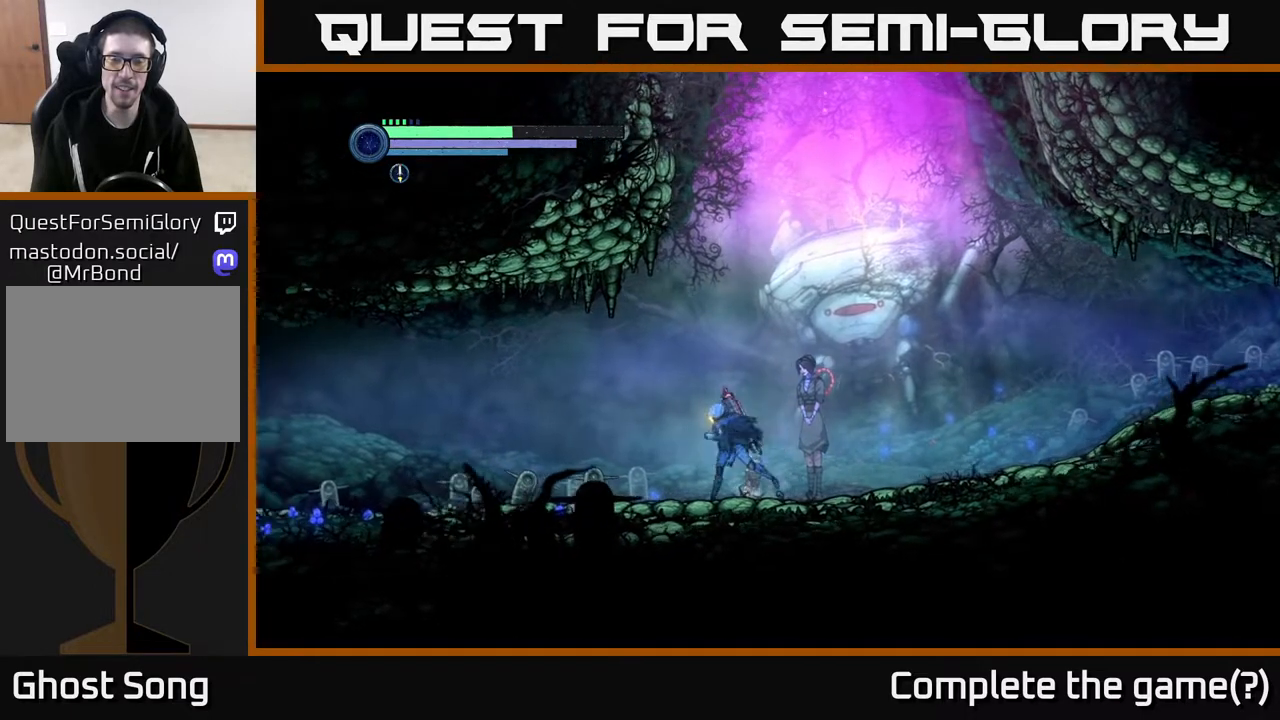
{"buttons": [], "left_stick": "right", "right_stick": "center", "events": [[267, "left_stick", "right"]]}
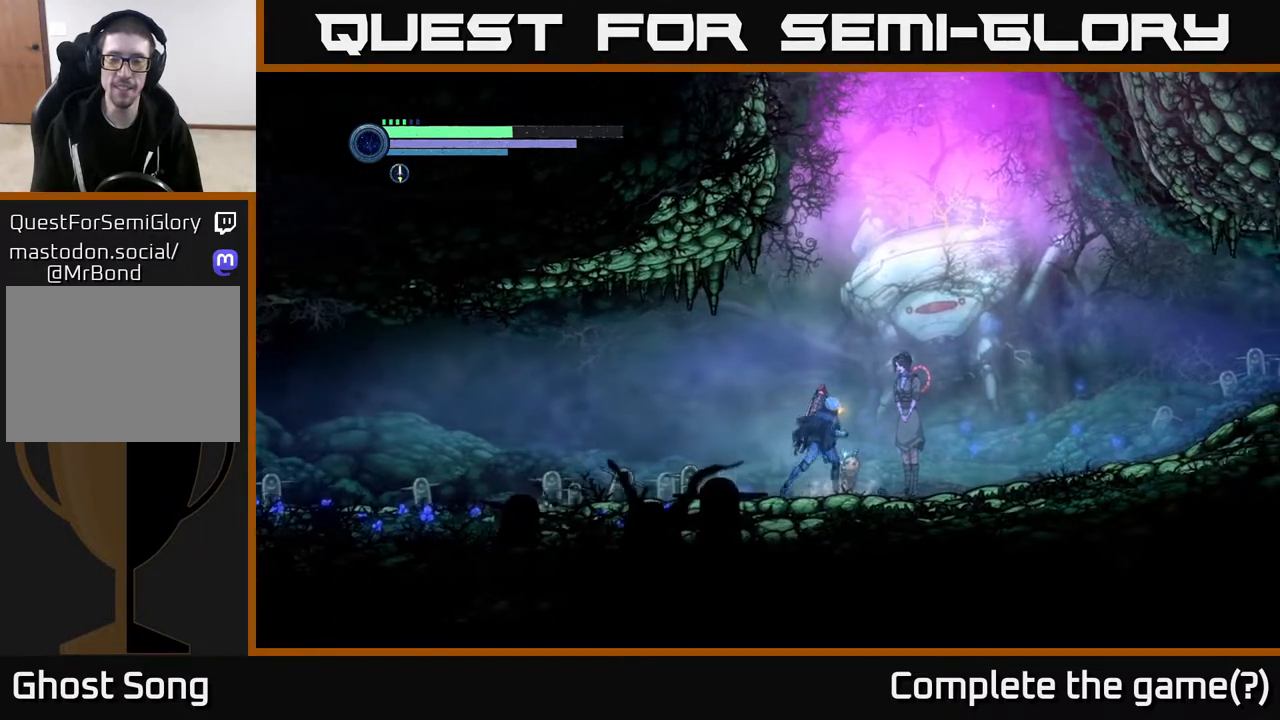
{"buttons": [], "left_stick": "center", "right_stick": "center", "events": [[250, "left_stick", "center"], [367, "DPAD_UP", "down"], [500, "DPAD_UP", "up"]]}
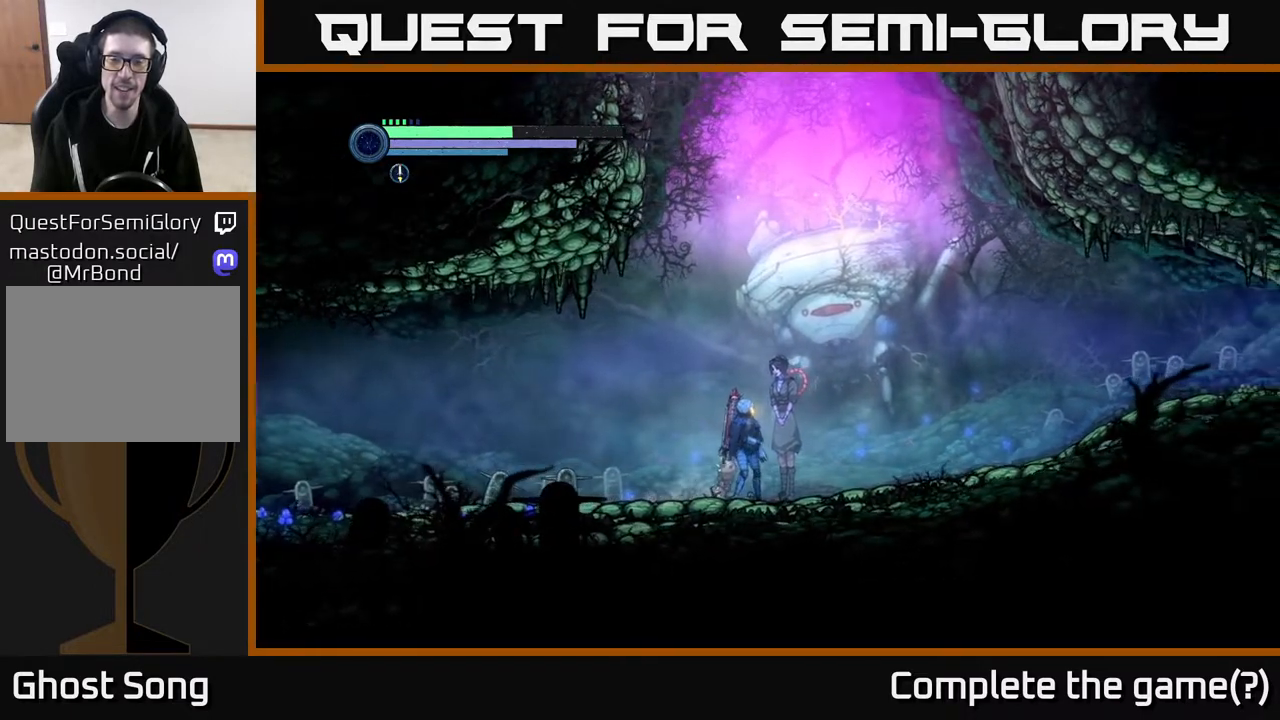
{"buttons": [], "left_stick": "center", "right_stick": "center", "events": [[100, "DPAD_UP", "down"], [183, "DPAD_UP", "up"], [267, "DPAD_UP", "down"], [367, "DPAD_UP", "up"]]}
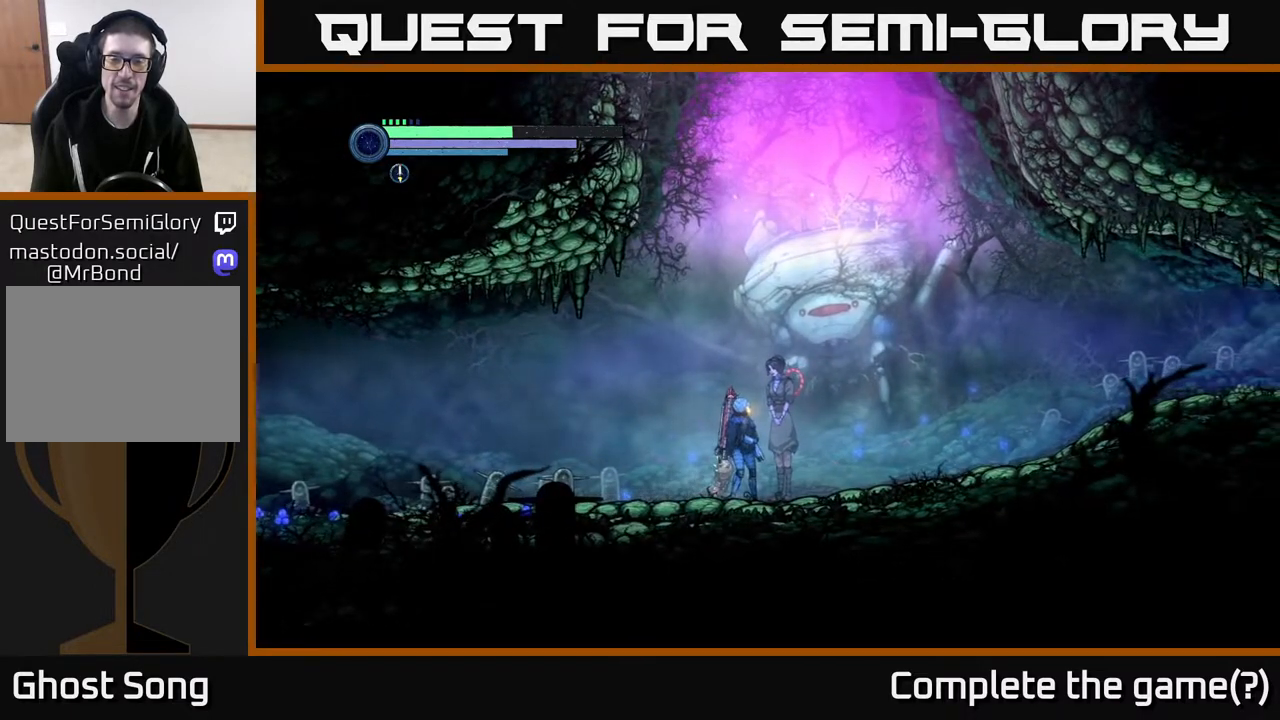
{"buttons": [], "left_stick": "right", "right_stick": "center", "events": [[133, "left_stick", "right"]]}
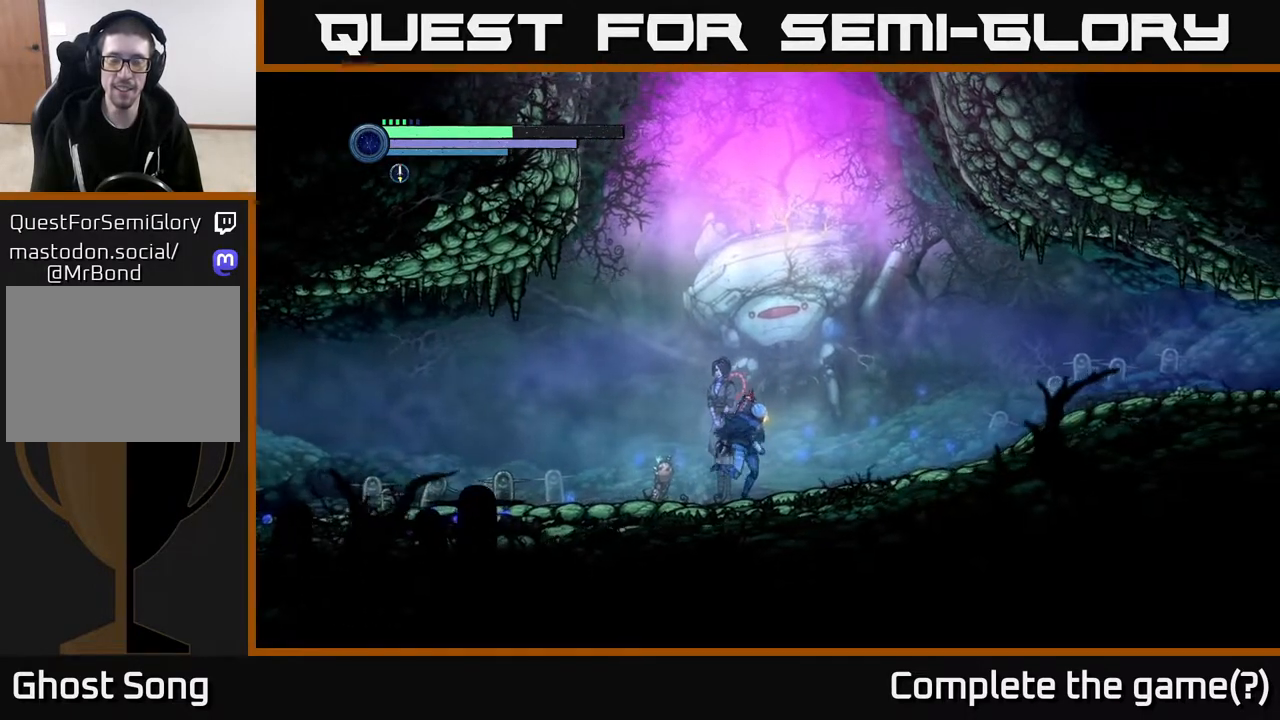
{"buttons": [], "left_stick": "left", "right_stick": "center", "events": [[450, "left_stick", "left"]]}
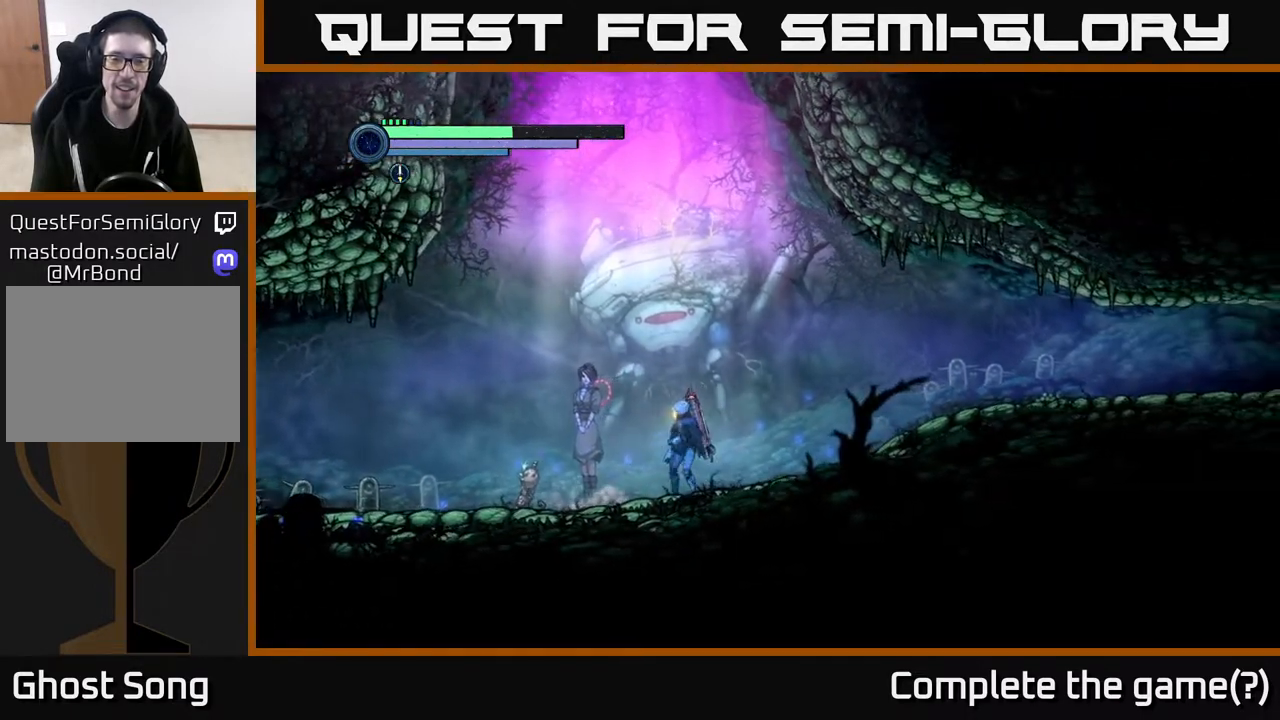
{"buttons": [], "left_stick": "center", "right_stick": "center", "events": [[67, "left_stick", "center"]]}
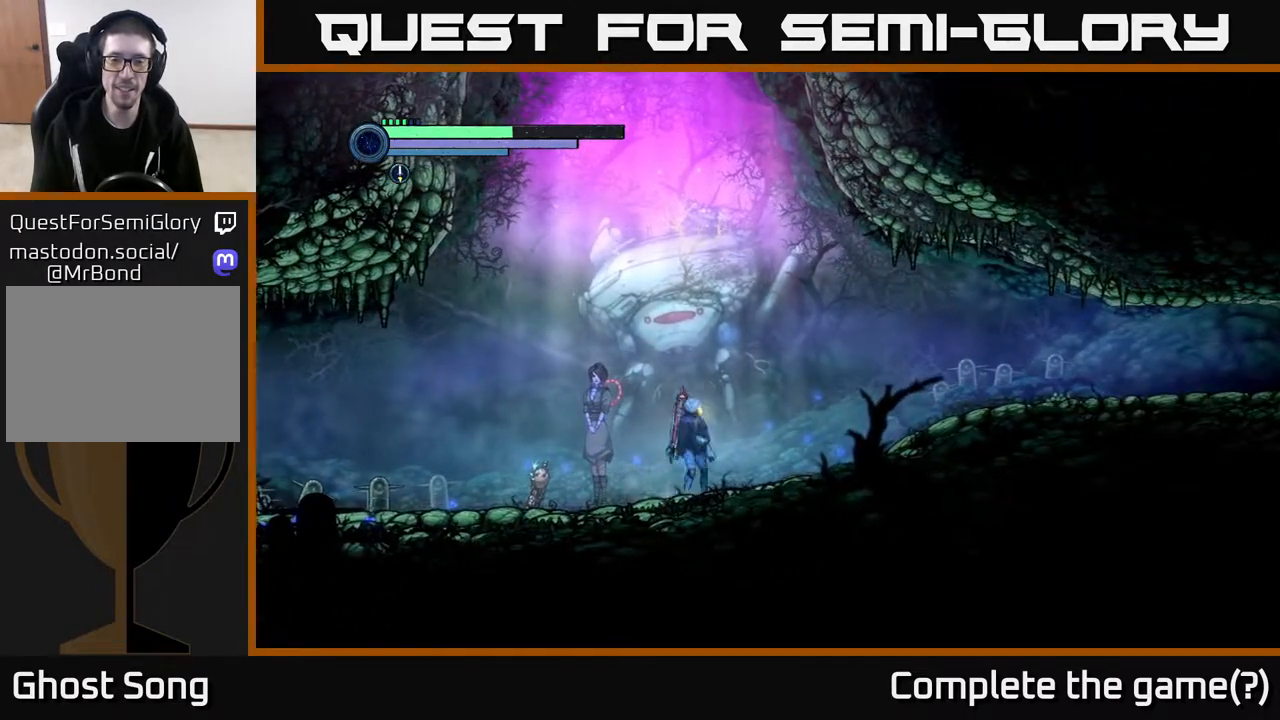
{"buttons": [], "left_stick": "right", "right_stick": "center", "events": [[17, "left_stick", "right"]]}
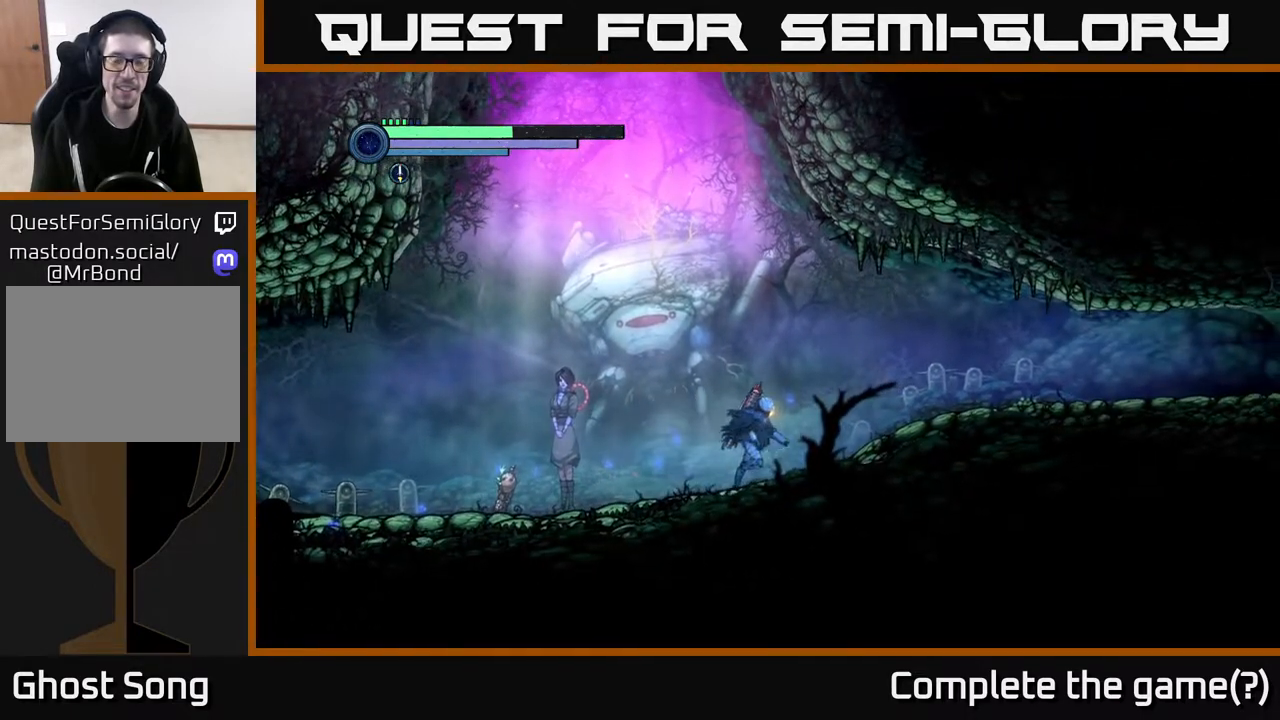
{"buttons": ["L2"], "left_stick": "left", "right_stick": "center", "events": [[283, "left_stick", "left"], [317, "L2", "down"]]}
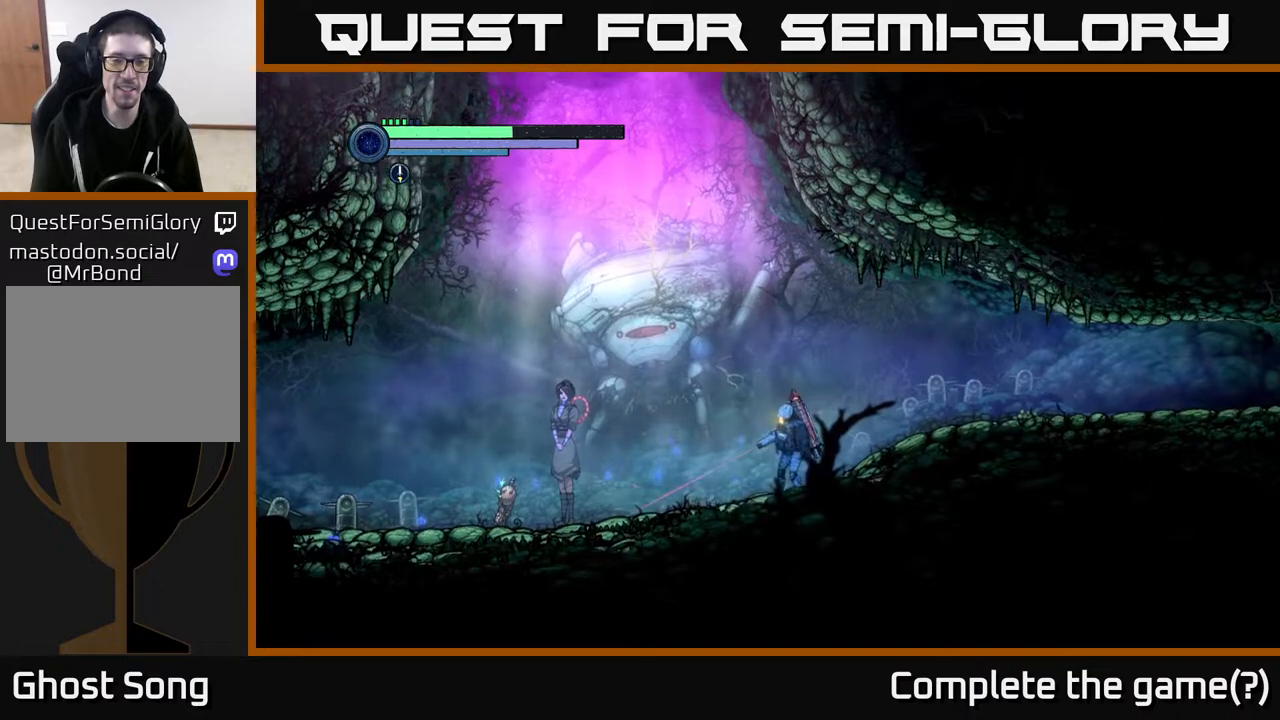
{"buttons": ["L2"], "left_stick": "left", "right_stick": "center", "events": []}
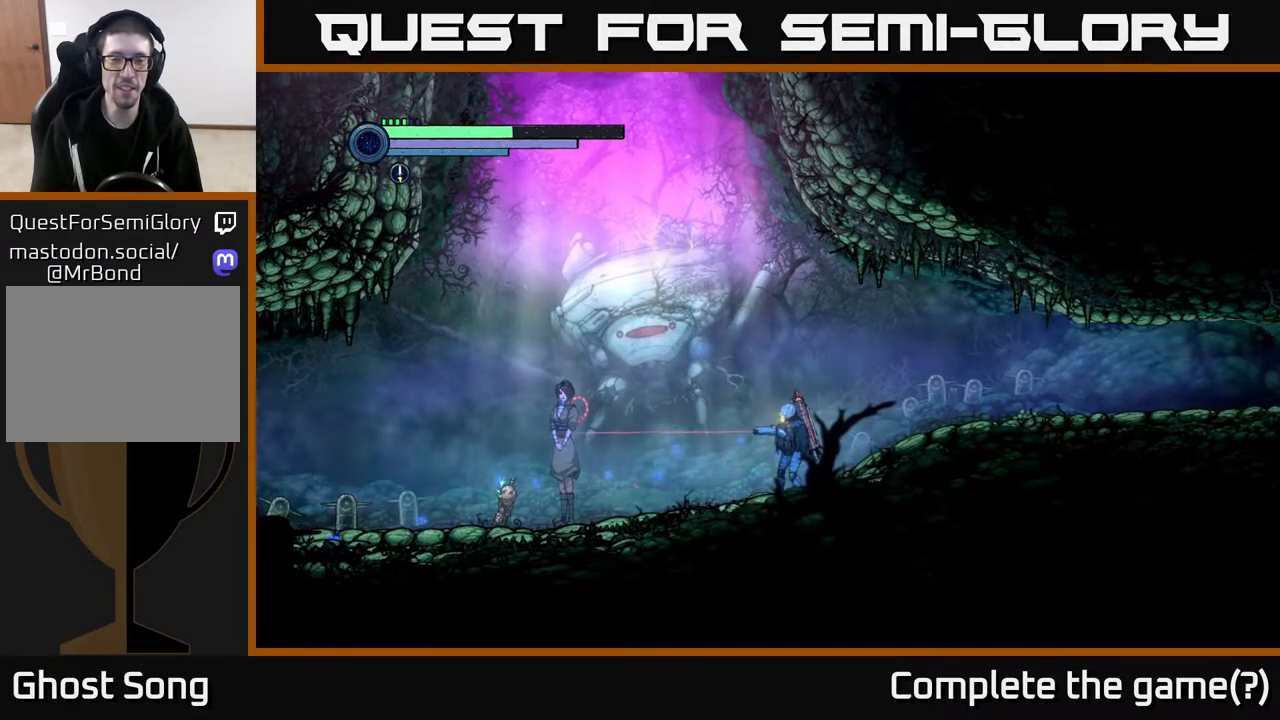
{"buttons": ["L2"], "left_stick": "left", "right_stick": "center", "events": []}
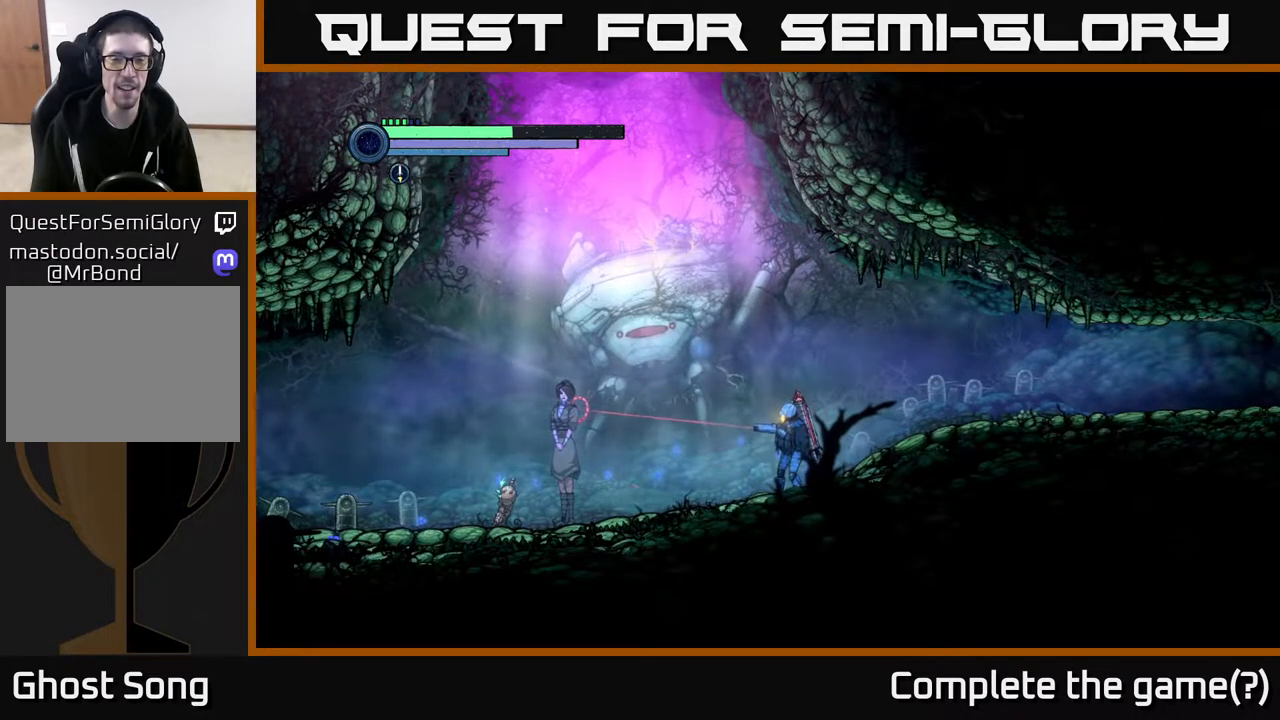
{"buttons": ["L2"], "left_stick": "left", "right_stick": "center", "events": [[417, "X", "down"], [500, "X", "up"]]}
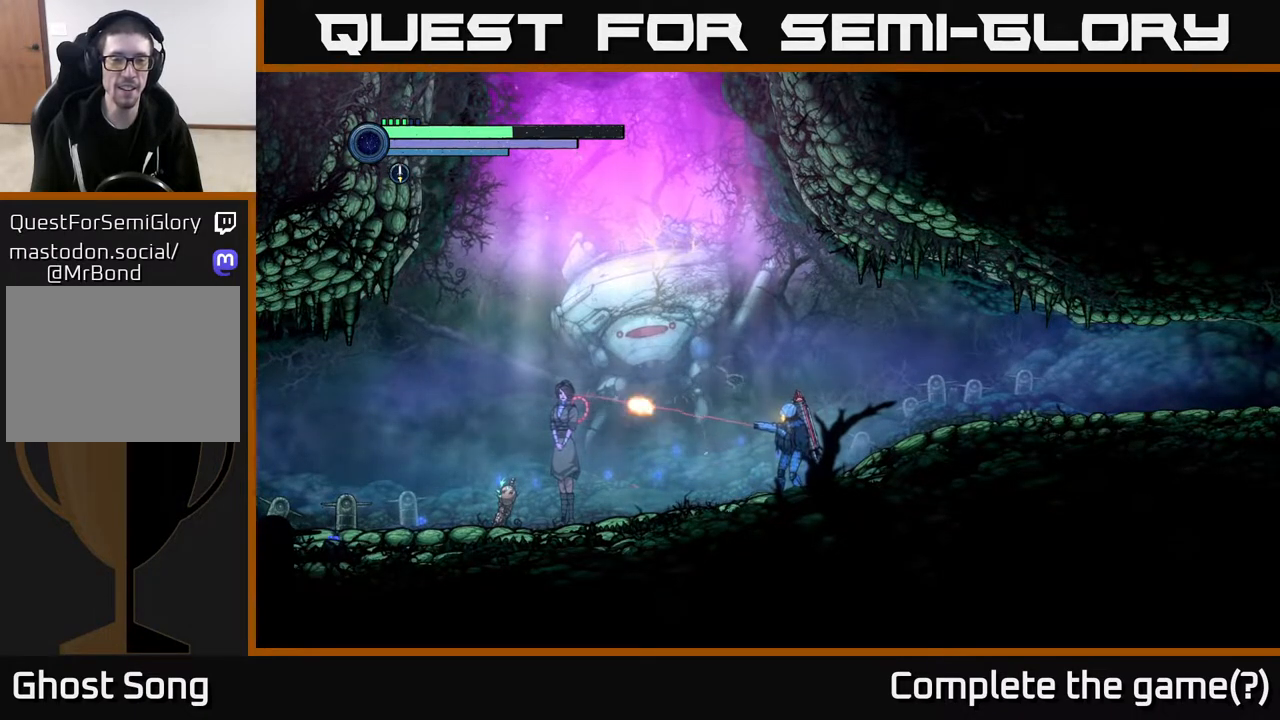
{"buttons": ["L2"], "left_stick": "left", "right_stick": "center", "events": [[150, "X", "down"], [233, "X", "up"], [367, "X", "down"], [433, "X", "up"]]}
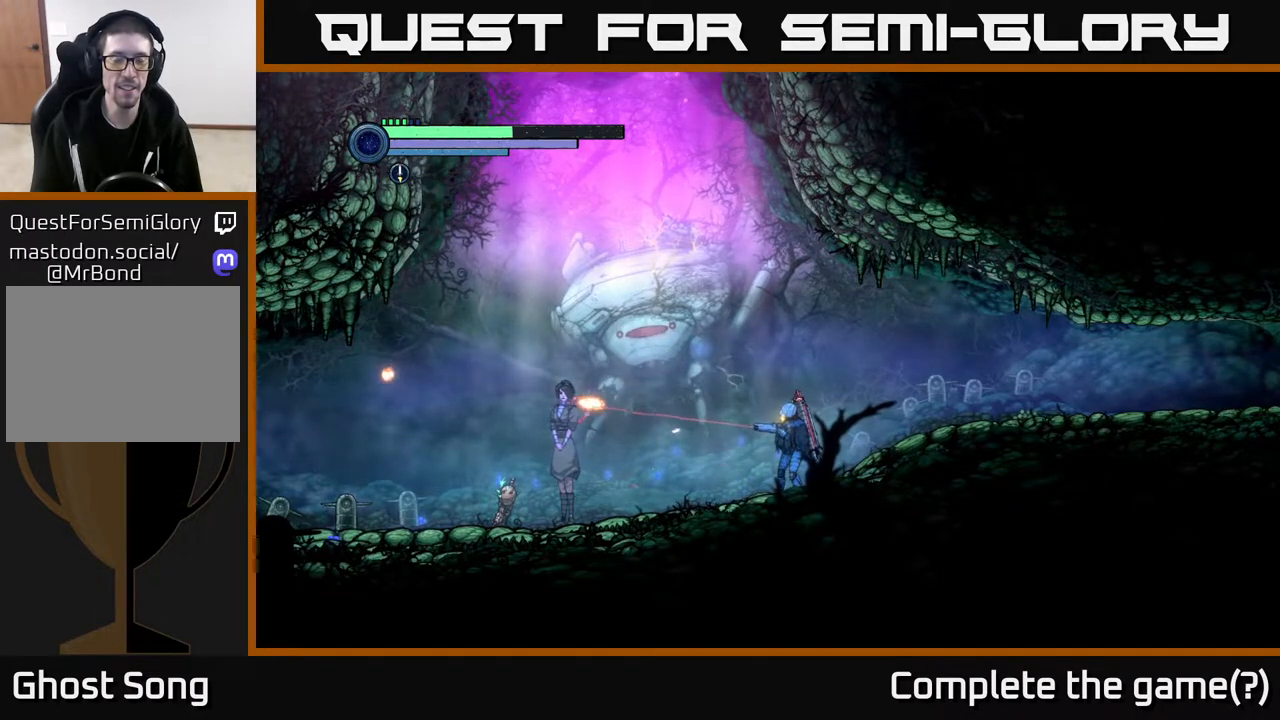
{"buttons": ["L2"], "left_stick": "left", "right_stick": "center", "events": [[83, "X", "down"], [150, "X", "up"]]}
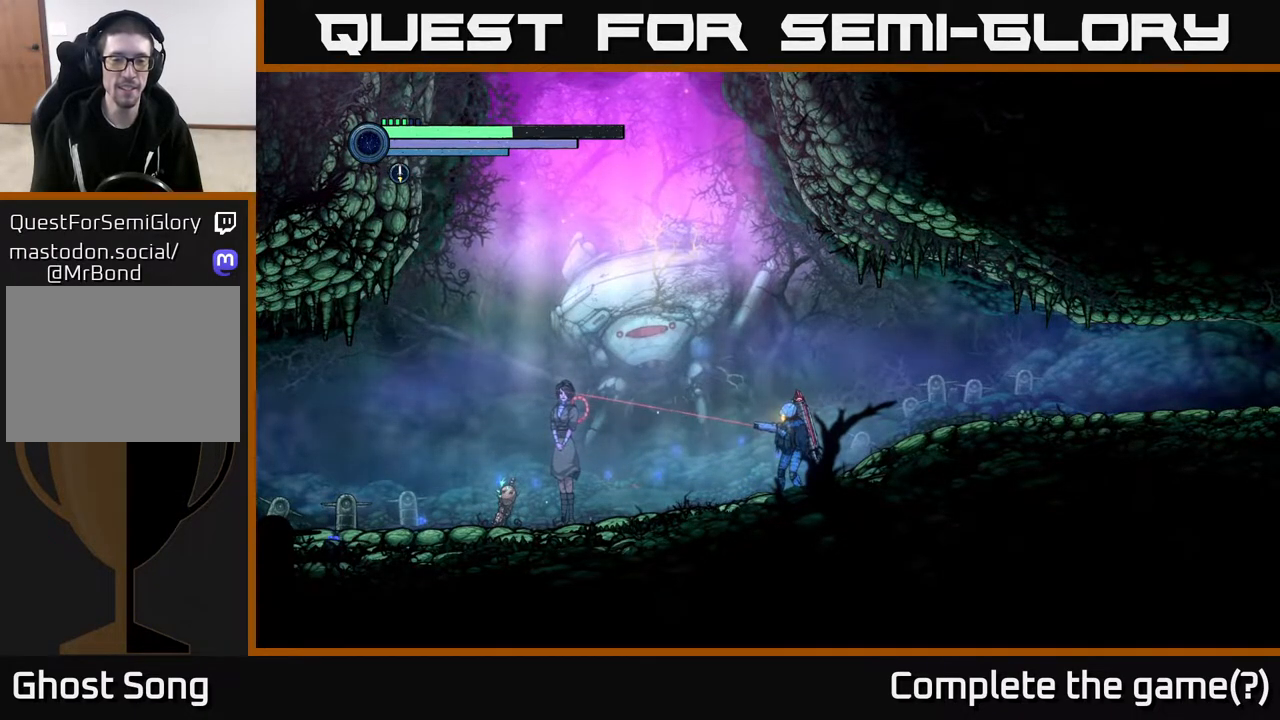
{"buttons": ["R2"], "left_stick": "right", "right_stick": "center", "events": [[150, "L2", "up"], [150, "left_stick", "down-right"], [267, "left_stick", "right"], [383, "R2", "down"]]}
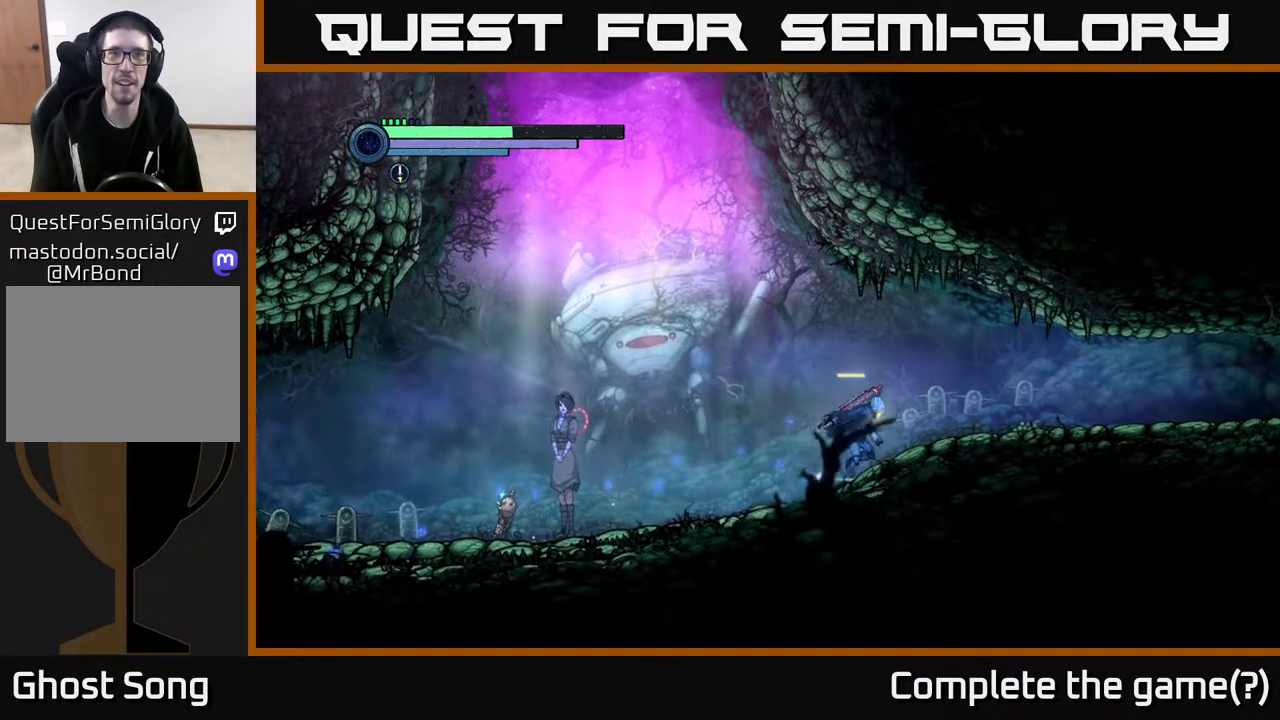
{"buttons": ["R2"], "left_stick": "right", "right_stick": "center", "events": [[33, "R1", "down"], [283, "R1", "up"]]}
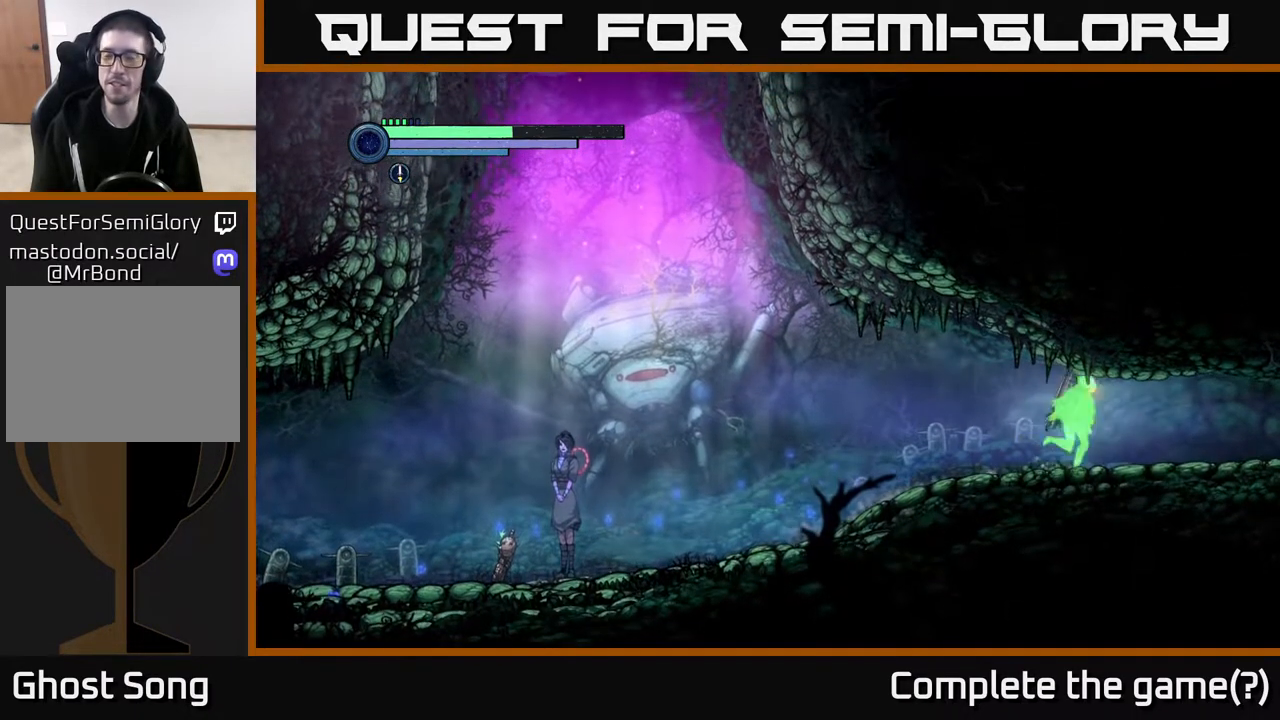
{"buttons": ["R2"], "left_stick": "right", "right_stick": "center", "events": []}
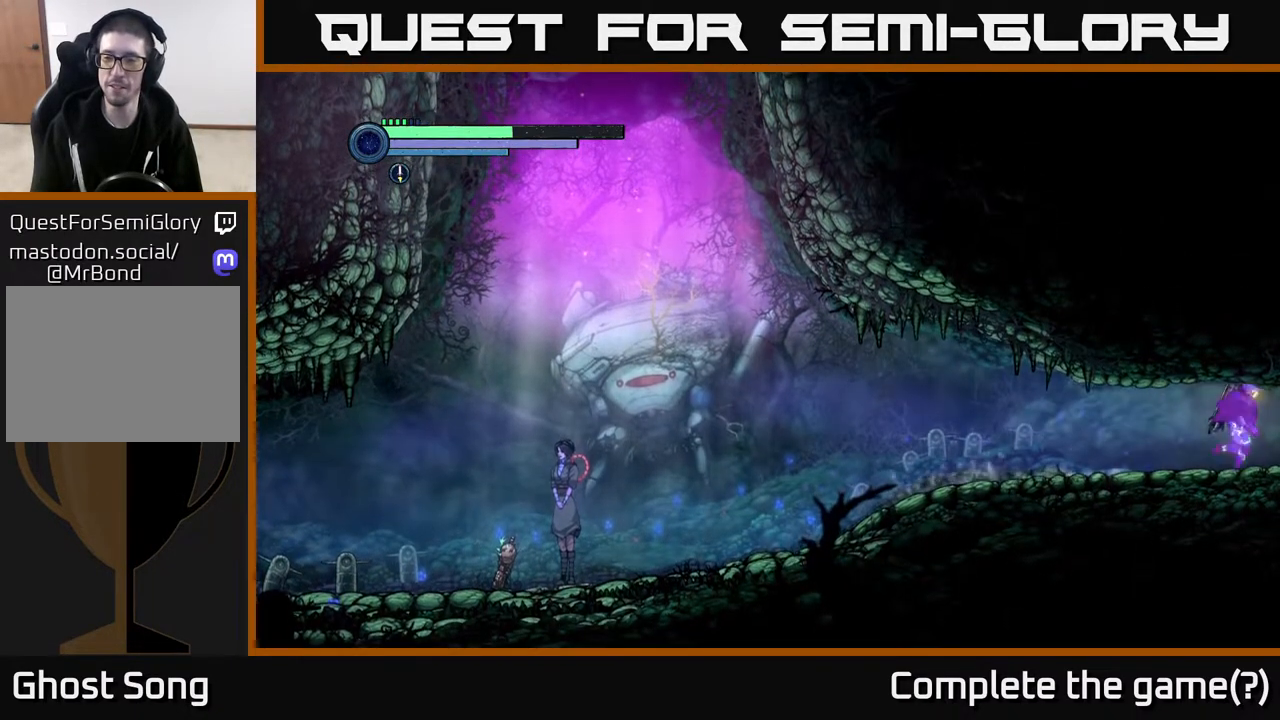
{"buttons": [], "left_stick": "center", "right_stick": "center", "events": [[350, "R2", "up"], [417, "left_stick", "center"]]}
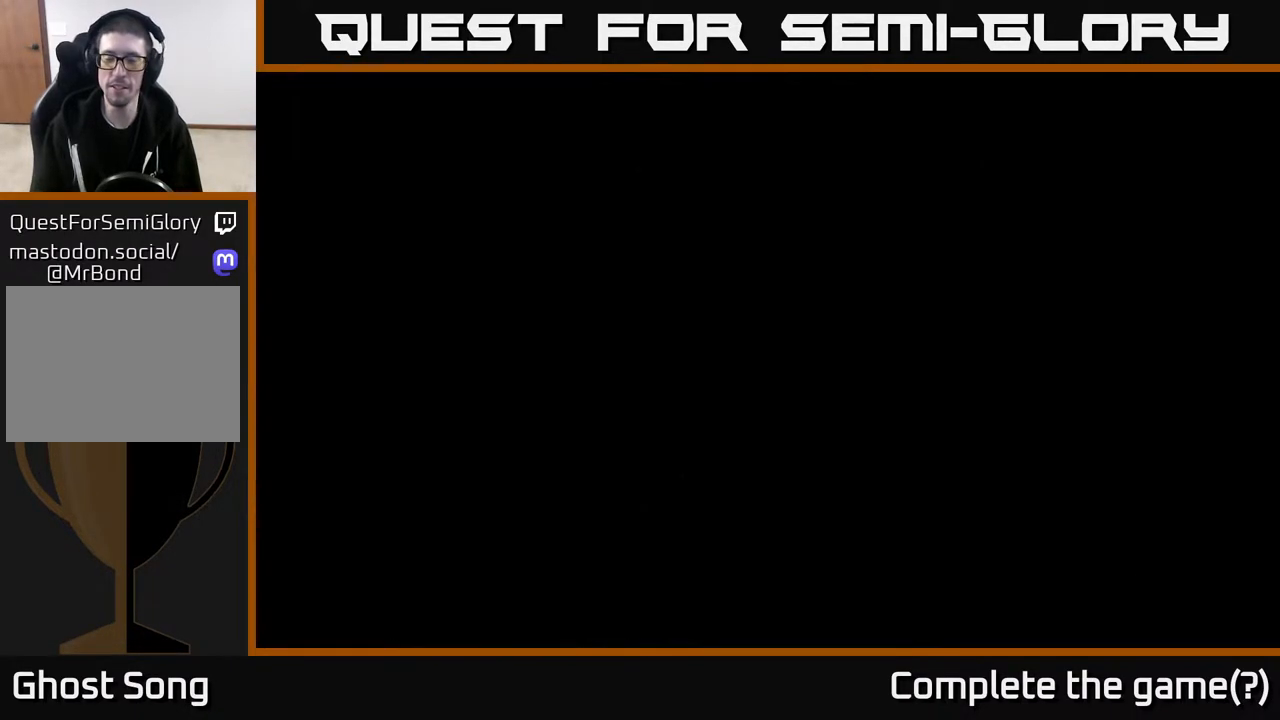
{"buttons": [], "left_stick": "center", "right_stick": "center", "events": []}
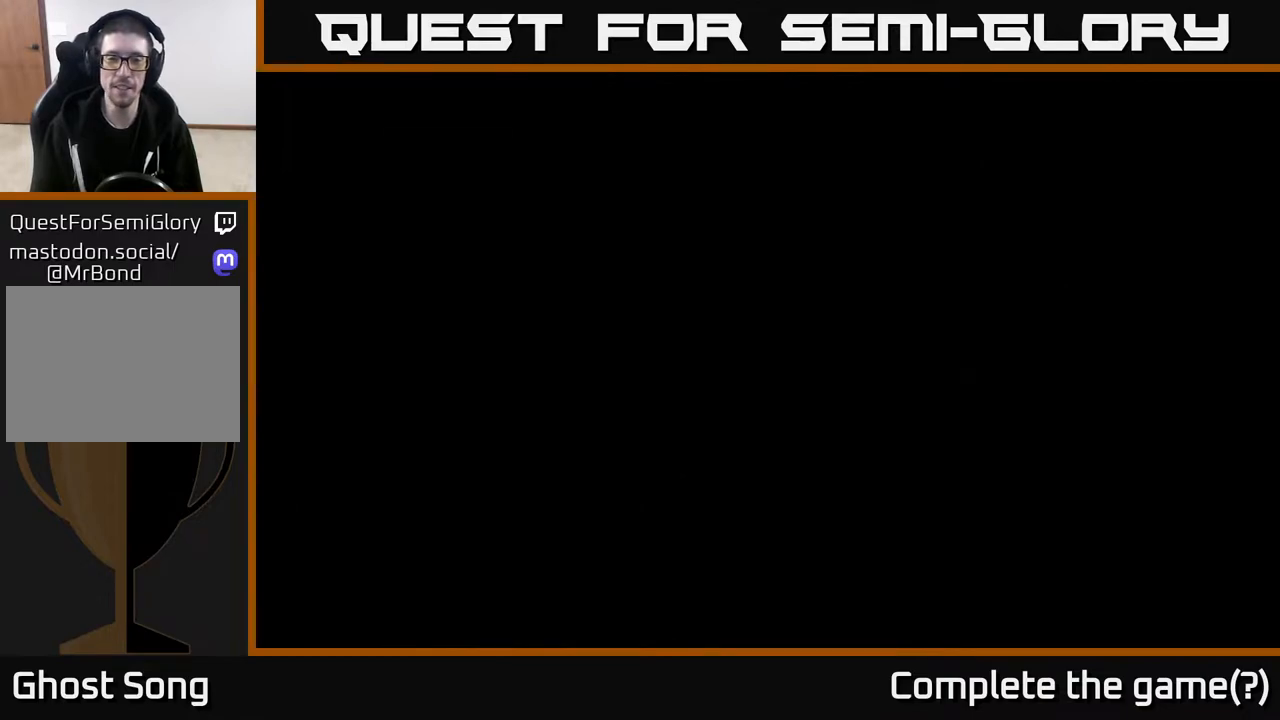
{"buttons": [], "left_stick": "left", "right_stick": "center", "events": [[117, "left_stick", "left"]]}
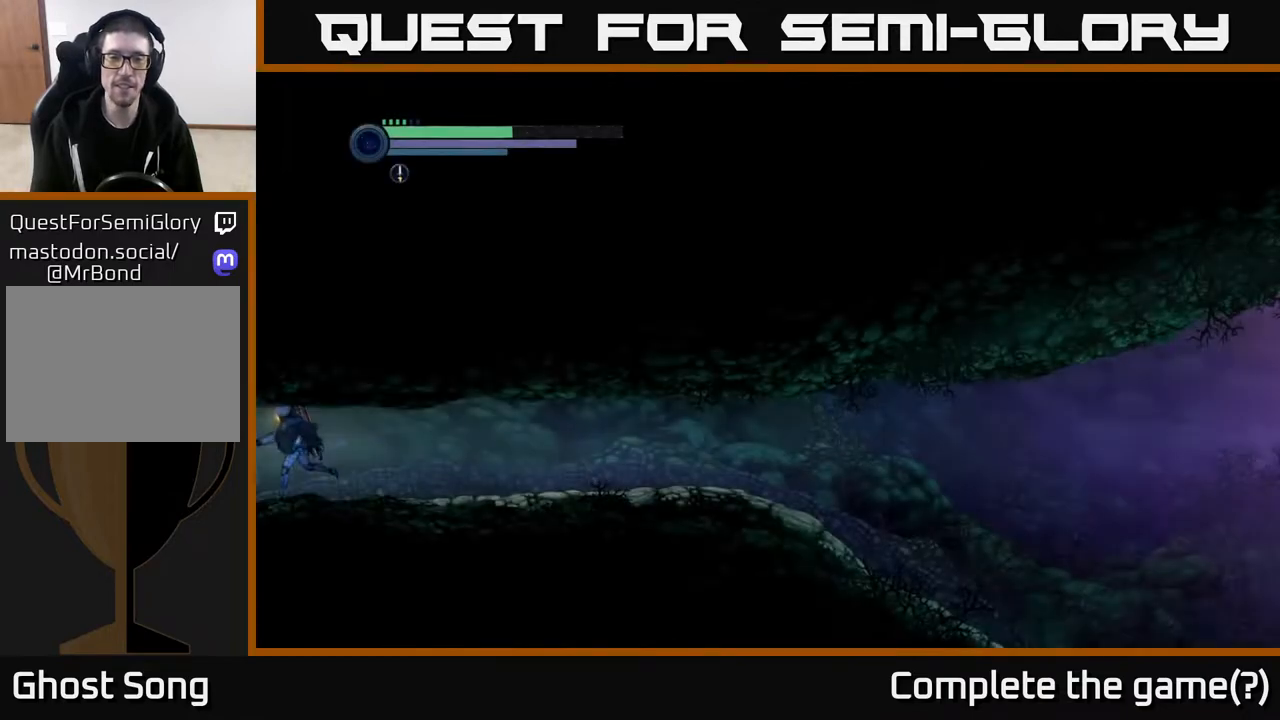
{"buttons": [], "left_stick": "left", "right_stick": "center", "events": []}
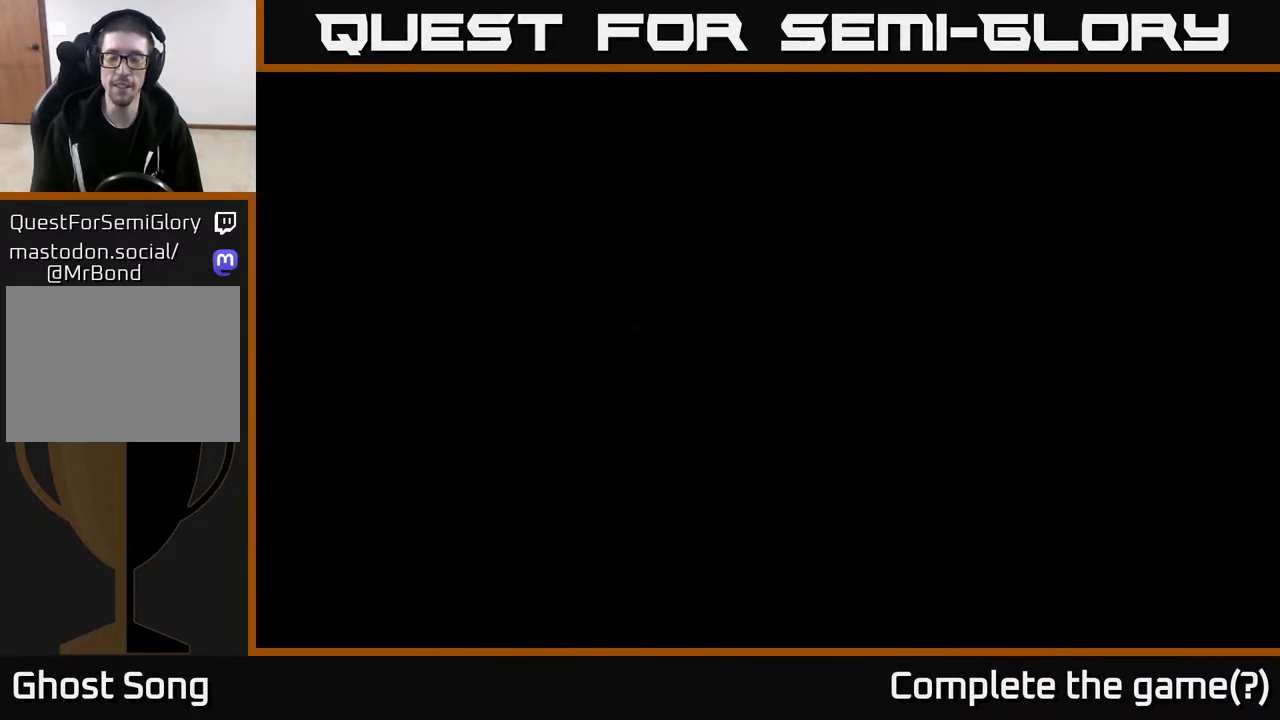
{"buttons": [], "left_stick": "left", "right_stick": "center", "events": []}
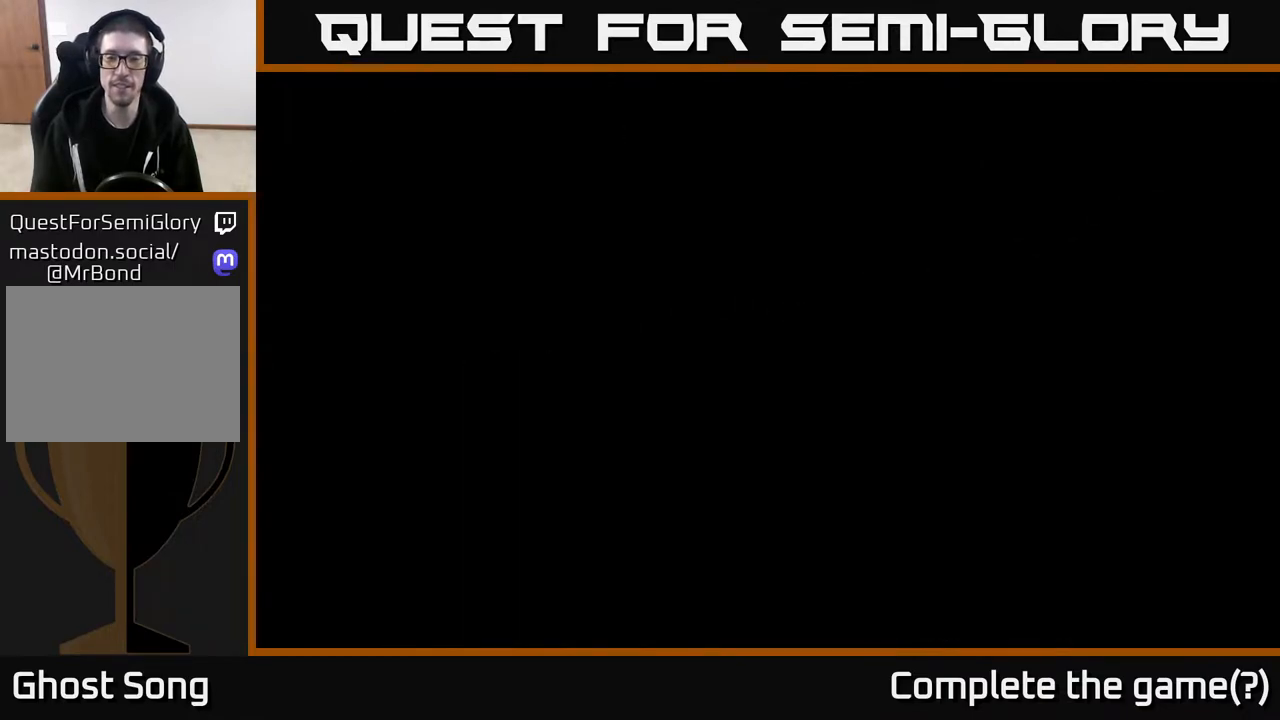
{"buttons": [], "left_stick": "left", "right_stick": "center", "events": []}
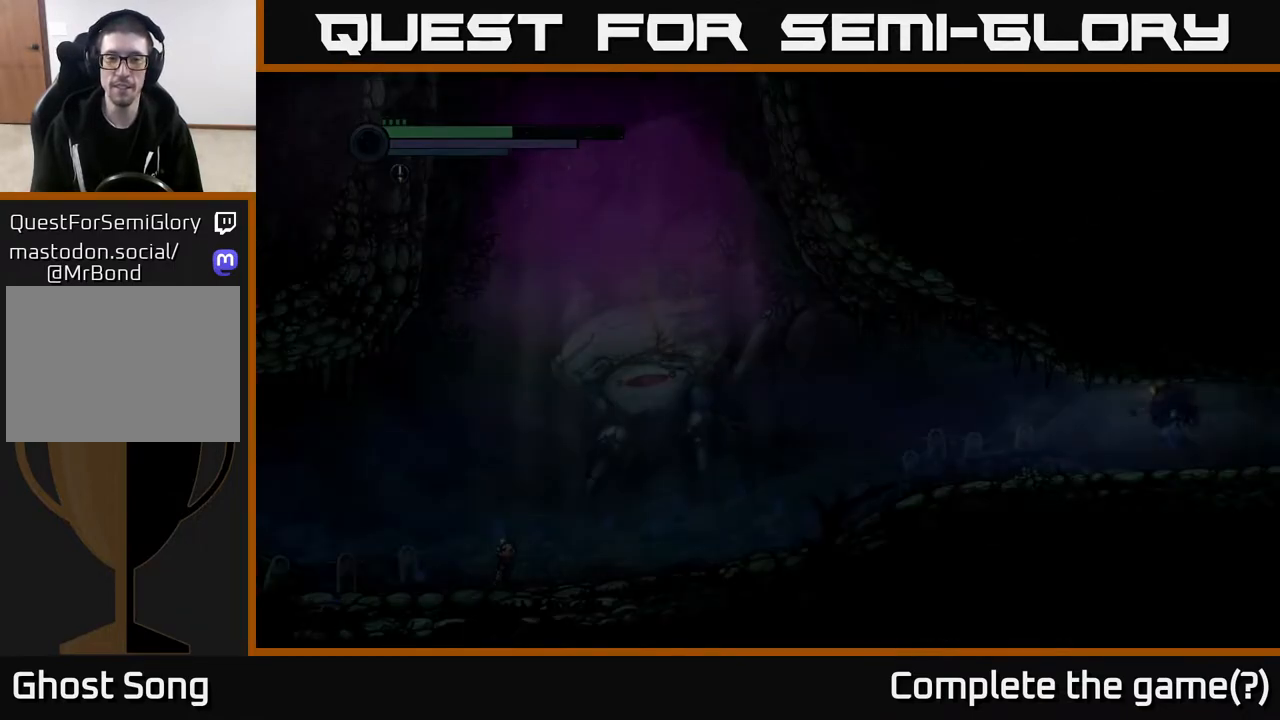
{"buttons": [], "left_stick": "left", "right_stick": "center", "events": []}
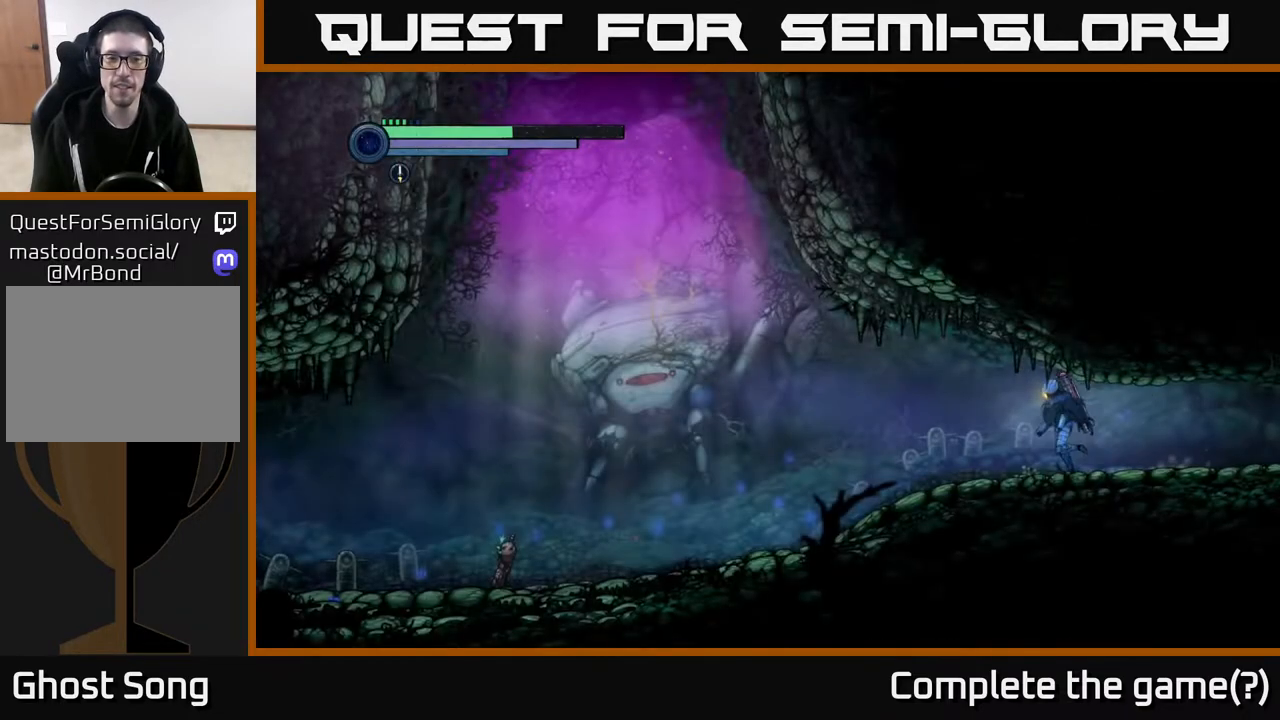
{"buttons": ["R1", "R2"], "left_stick": "right", "right_stick": "center", "events": [[183, "left_stick", "center"], [267, "left_stick", "right"], [417, "R2", "down"], [433, "R1", "down"]]}
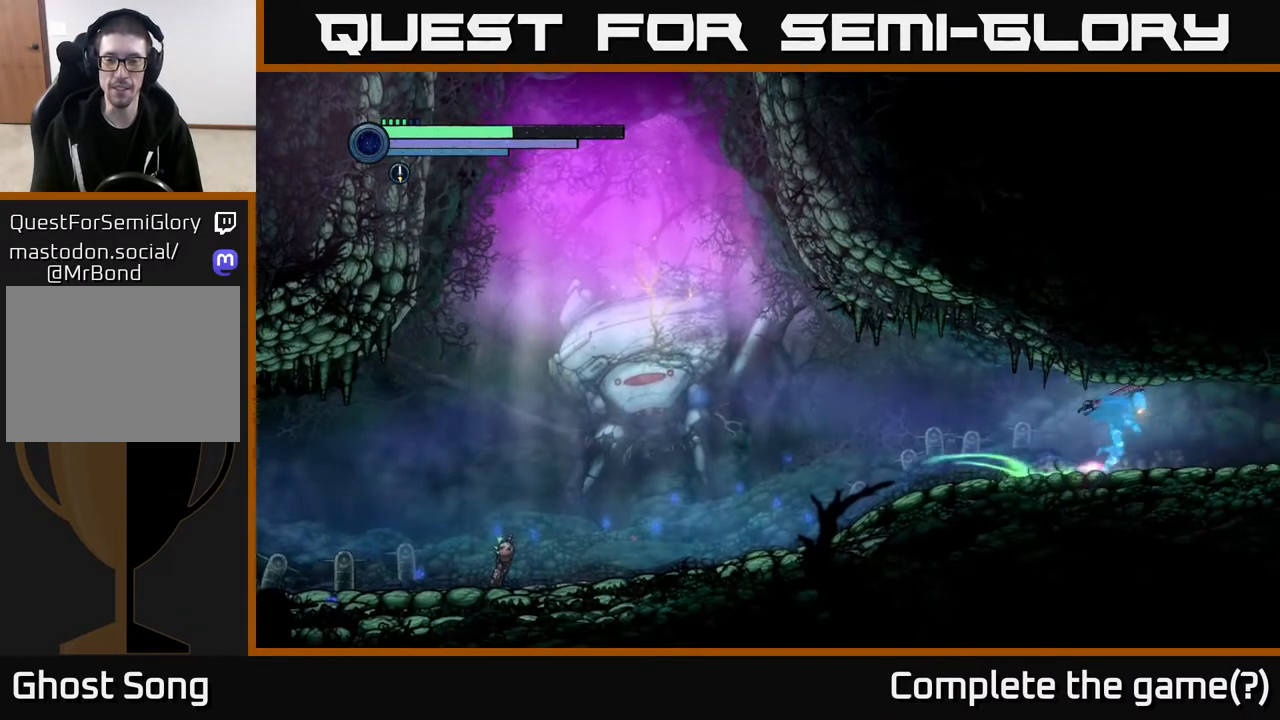
{"buttons": ["R2"], "left_stick": "right", "right_stick": "center", "events": [[150, "R1", "up"]]}
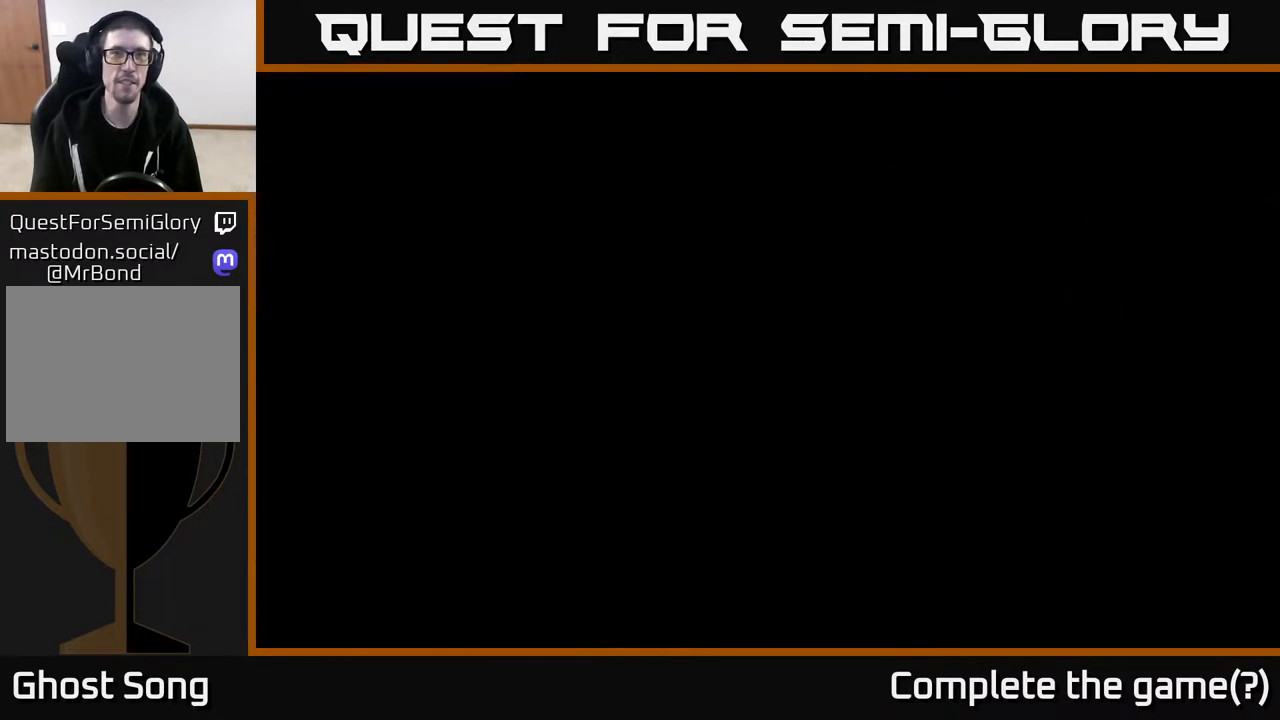
{"buttons": ["R2"], "left_stick": "right", "right_stick": "center", "events": []}
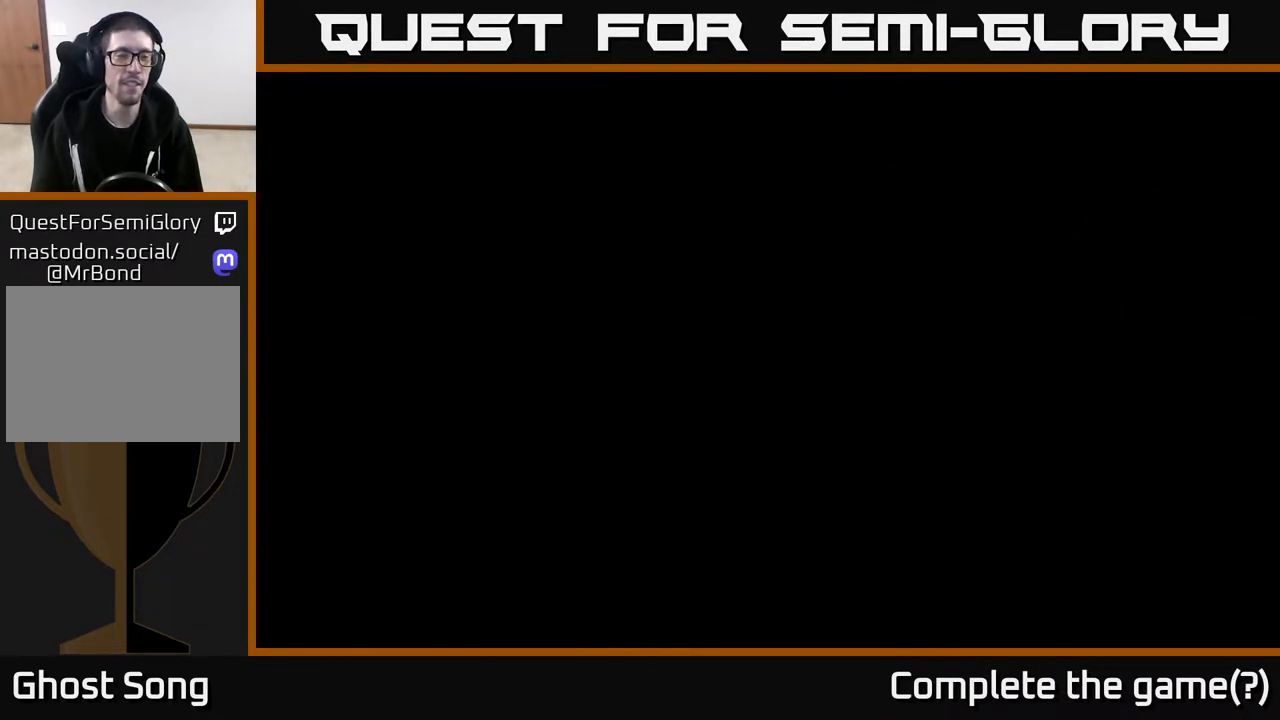
{"buttons": [], "left_stick": "right", "right_stick": "center", "events": [[250, "R2", "up"]]}